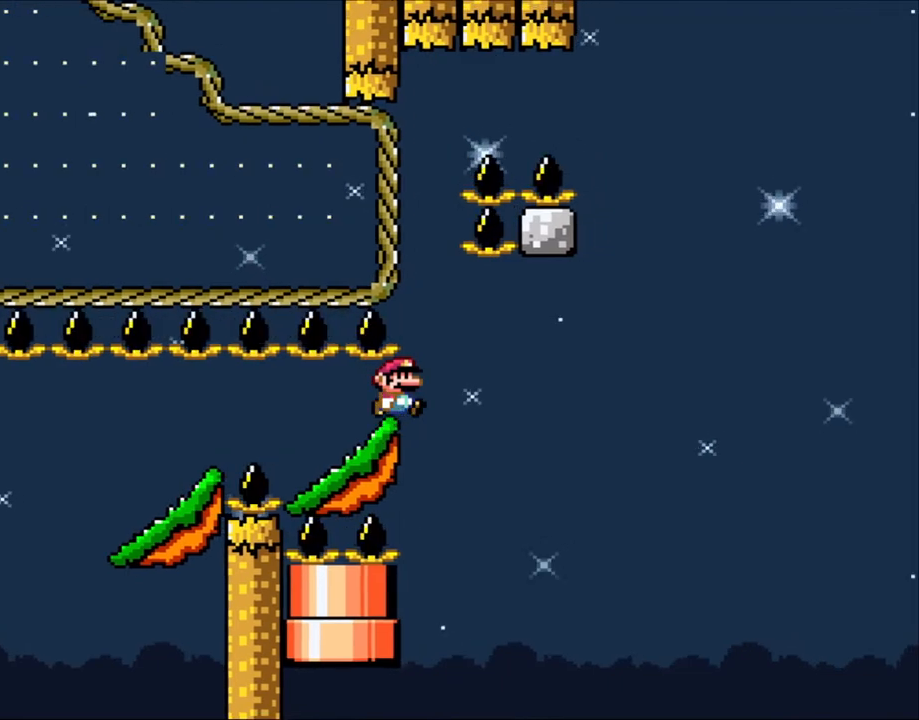
Gameplay with a controller (Nintendo layout); each line is a JSON object with the inputs held at the frame after it. "events" lists button and stick changes between this image and that frame as [ms after this image, input, new state], when the widget could be followed in between. Not read: L3 R3 SELECT.
{"buttons": ["X"], "events": [[50, "DPAD_RIGHT", "down"], [150, "DPAD_RIGHT", "up"]]}
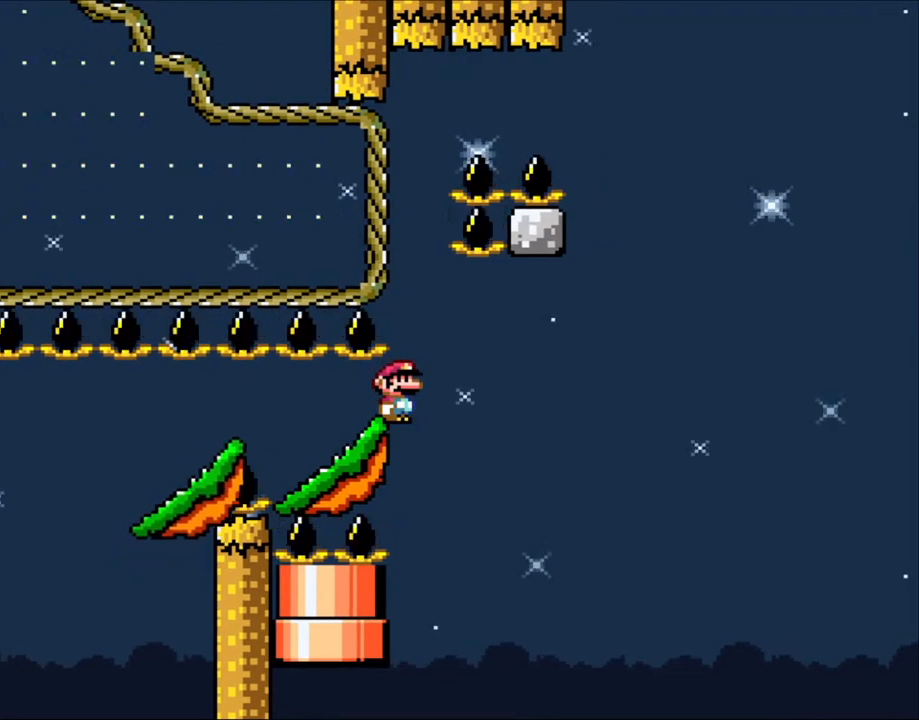
{"buttons": ["X"], "events": []}
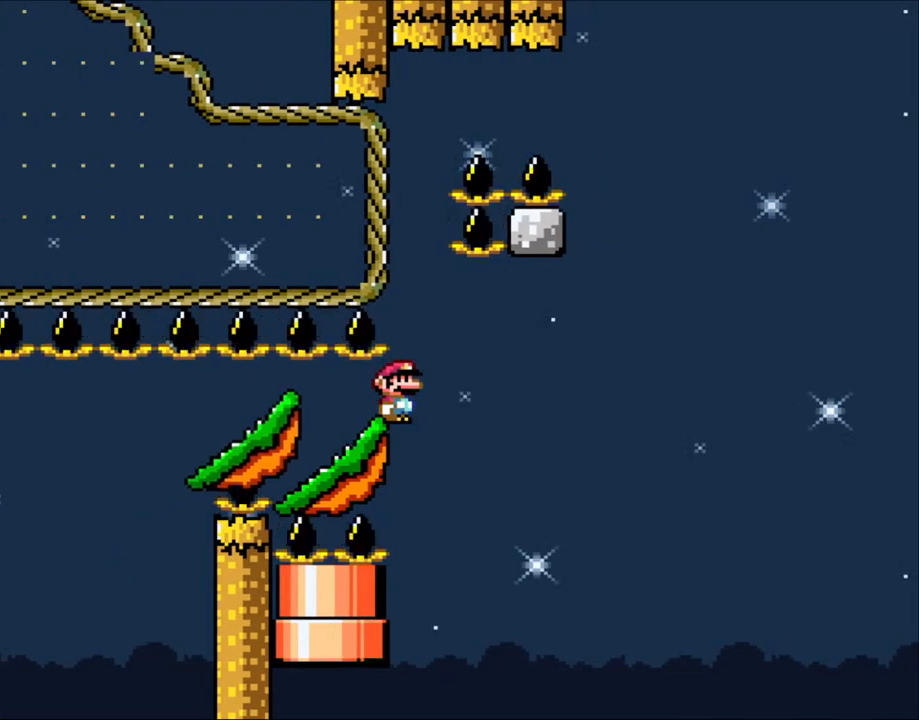
{"buttons": ["X"], "events": []}
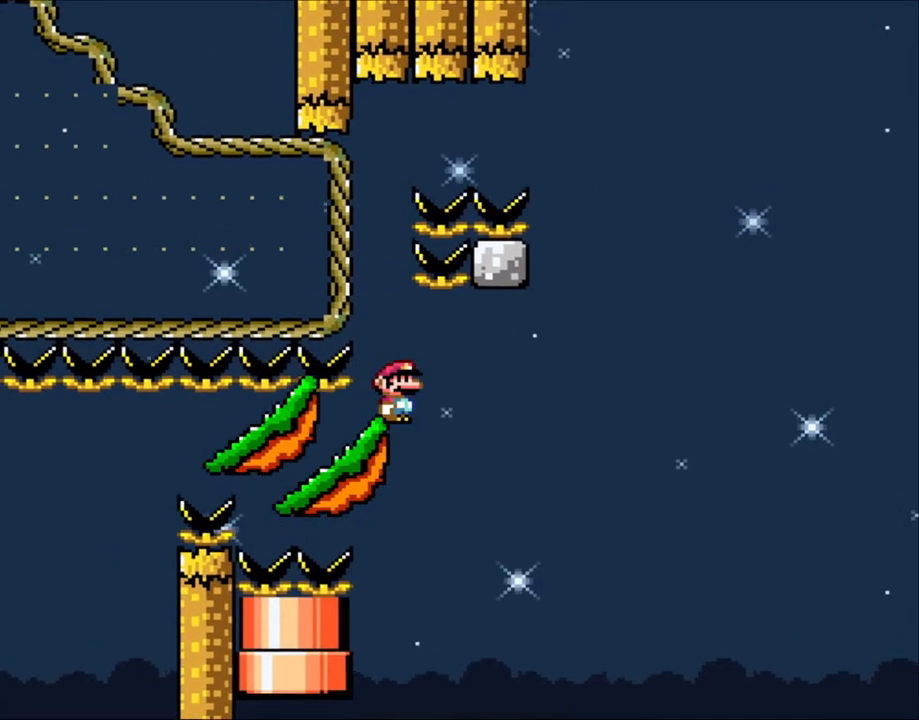
{"buttons": ["Y", "DPAD_LEFT"], "events": [[183, "Y", "down"], [200, "X", "up"], [250, "DPAD_LEFT", "down"], [383, "DPAD_LEFT", "up"], [483, "DPAD_LEFT", "down"]]}
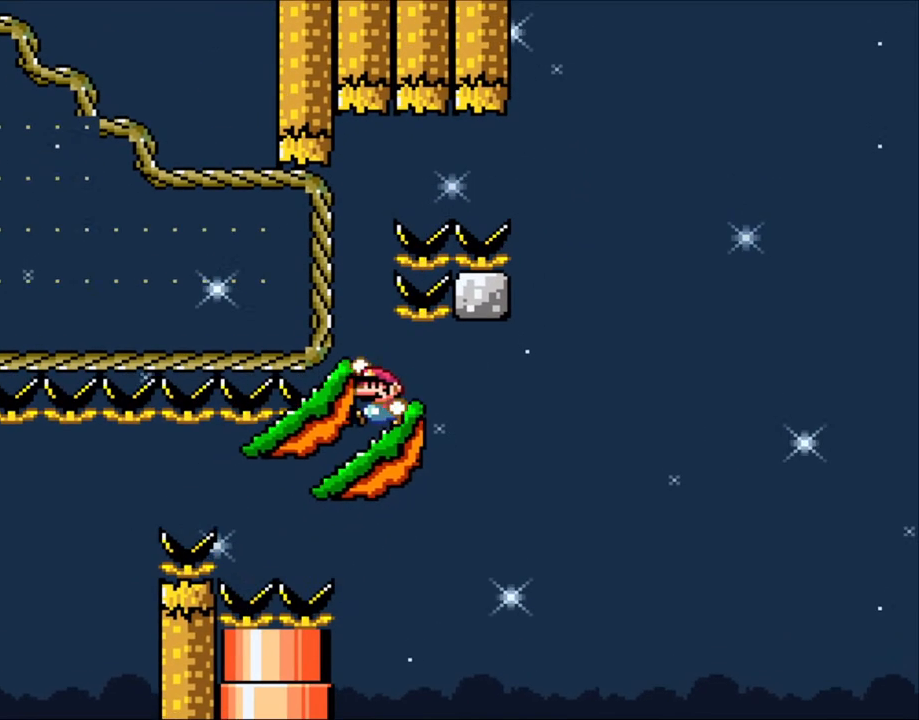
{"buttons": ["B", "Y"], "events": [[133, "B", "down"], [133, "DPAD_UP", "down"], [200, "DPAD_UP", "up"], [383, "DPAD_LEFT", "up"]]}
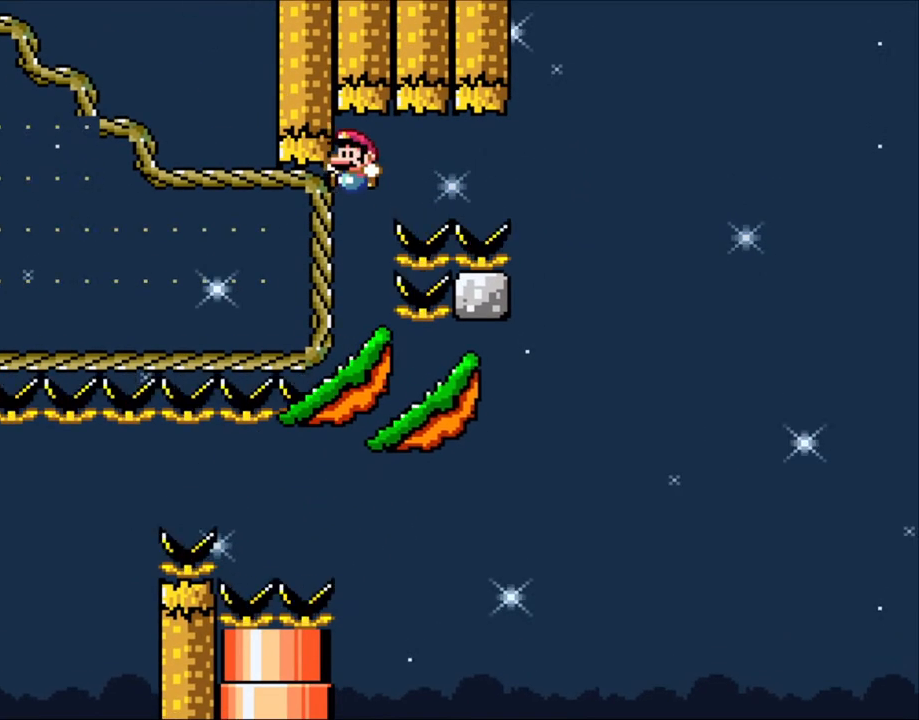
{"buttons": ["Y"], "events": [[83, "B", "up"]]}
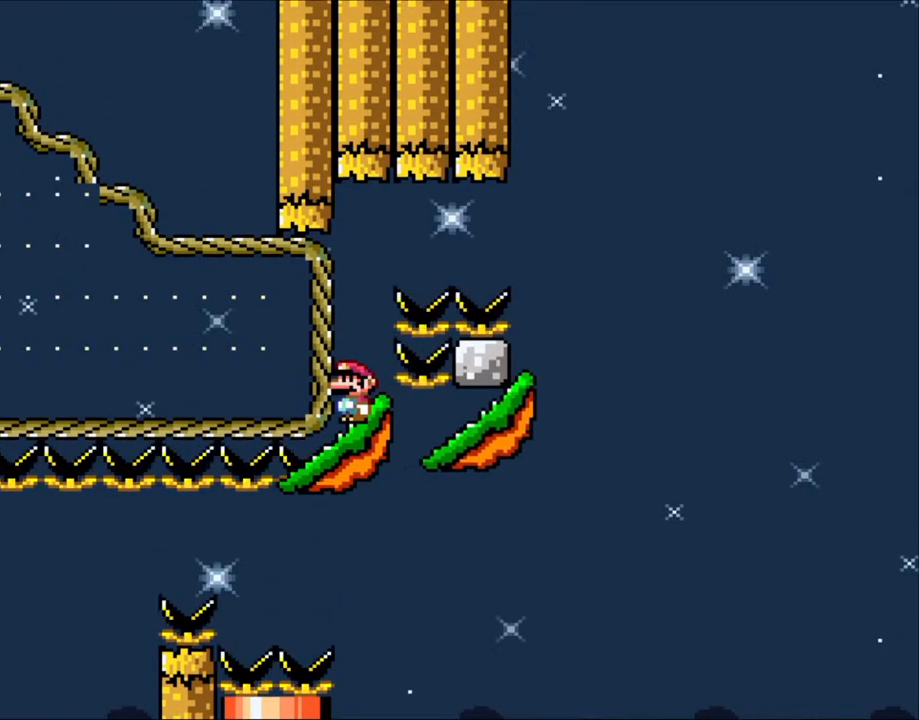
{"buttons": ["B", "Y", "DPAD_RIGHT"], "events": [[433, "B", "down"], [450, "DPAD_RIGHT", "down"]]}
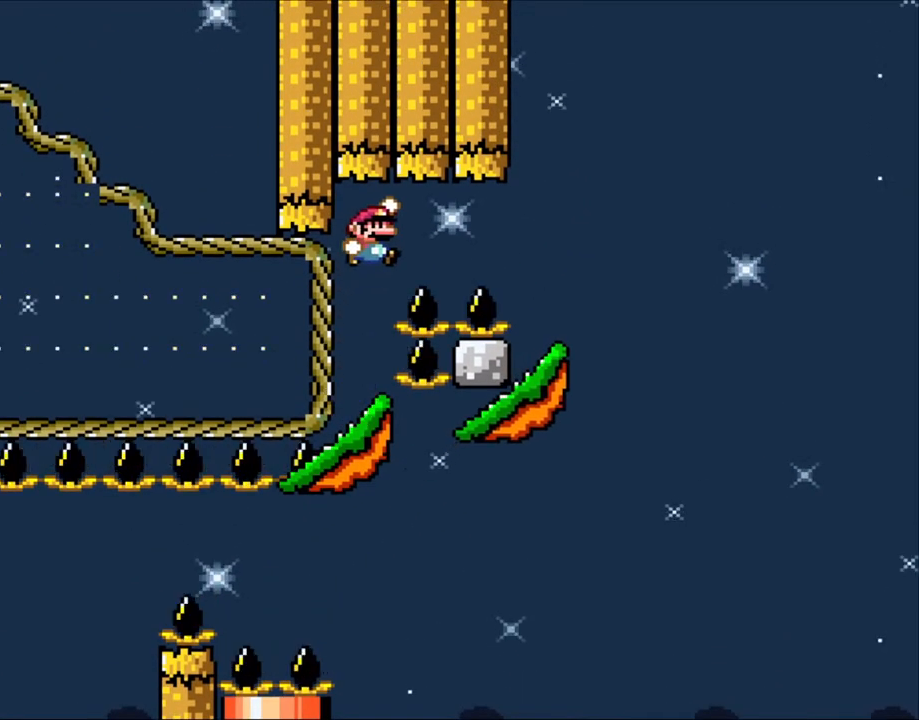
{"buttons": ["B", "Y", "DPAD_RIGHT"], "events": []}
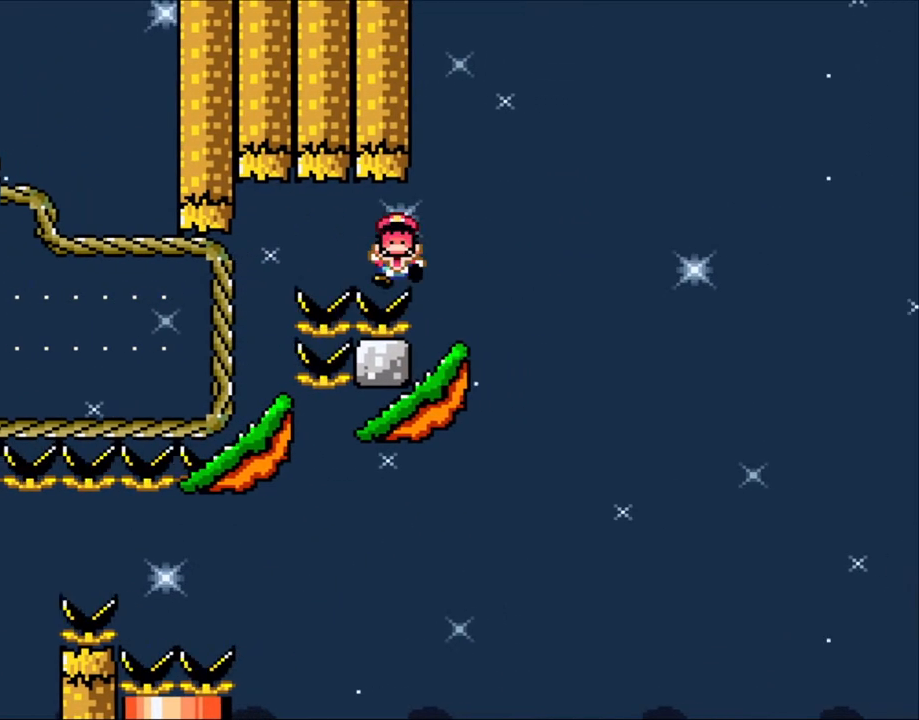
{"buttons": [], "events": [[50, "DPAD_RIGHT", "up"], [50, "DPAD_UP", "down"], [100, "DPAD_LEFT", "down"], [100, "DPAD_UP", "up"], [150, "B", "up"], [200, "DPAD_LEFT", "up"], [250, "Y", "up"]]}
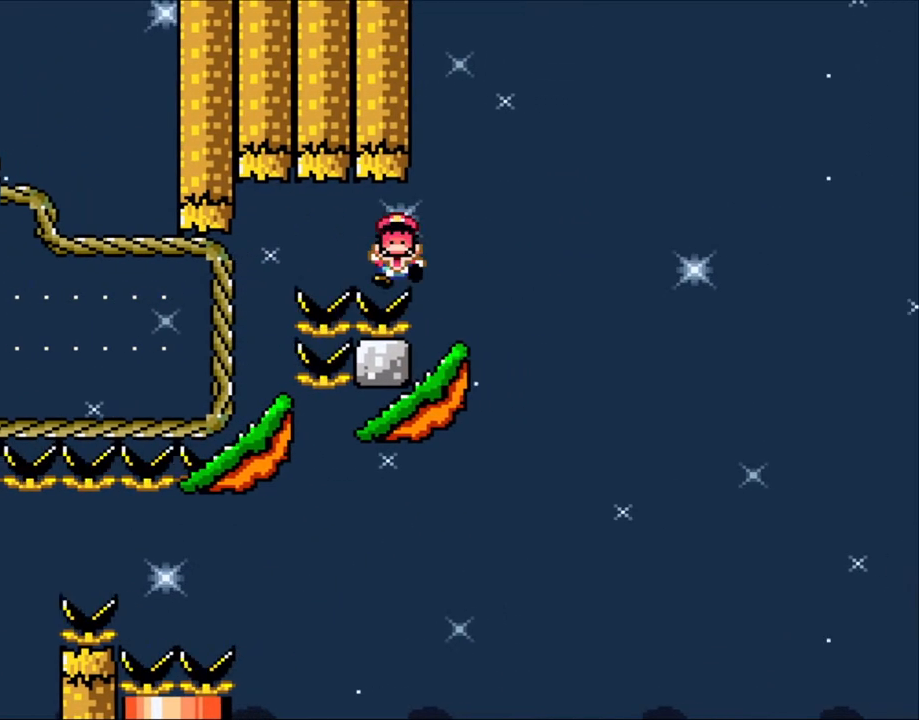
{"buttons": [], "events": []}
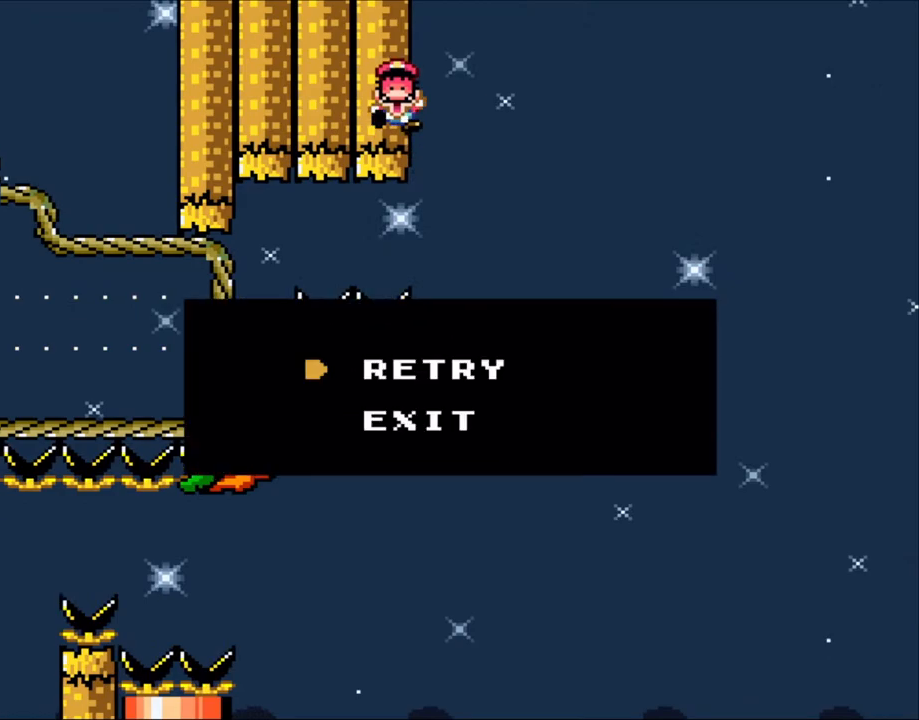
{"buttons": [], "events": []}
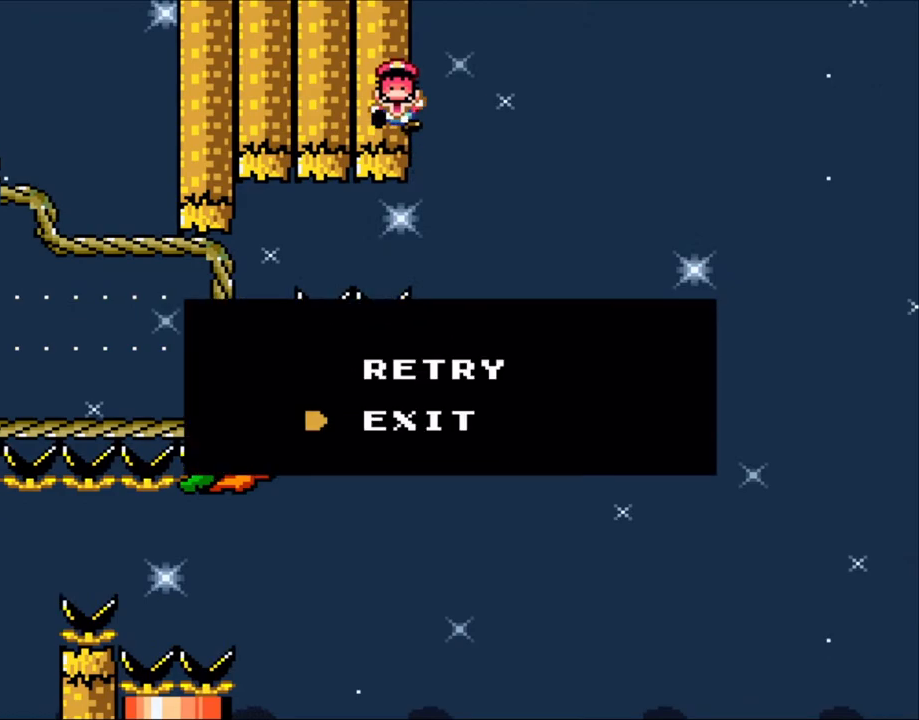
{"buttons": [], "events": [[133, "L1", "down"], [500, "L1", "up"]]}
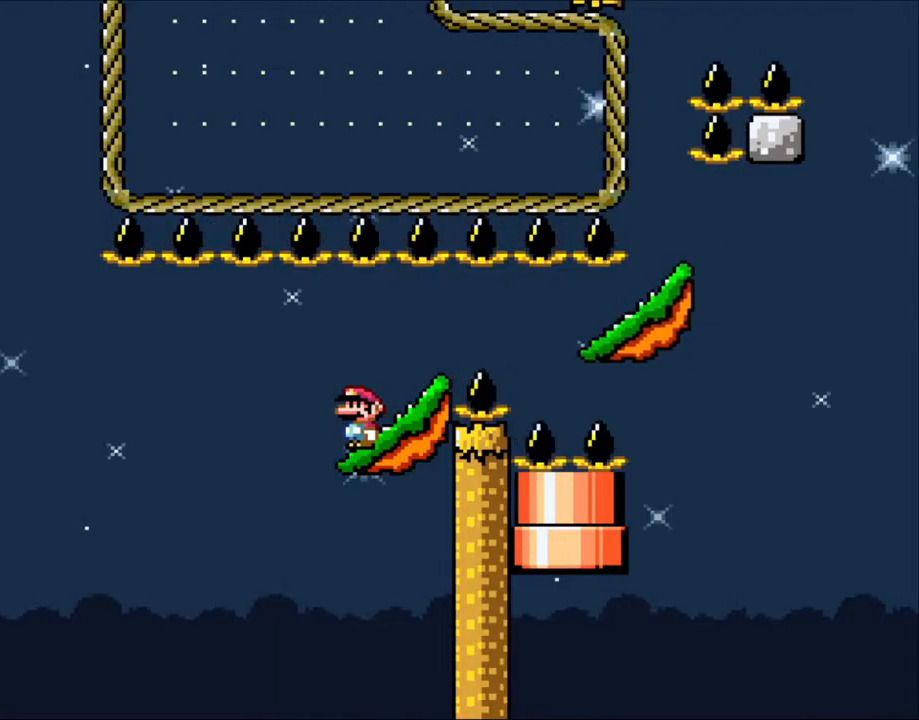
{"buttons": ["X", "DPAD_RIGHT"], "events": [[183, "X", "down"], [483, "DPAD_RIGHT", "down"]]}
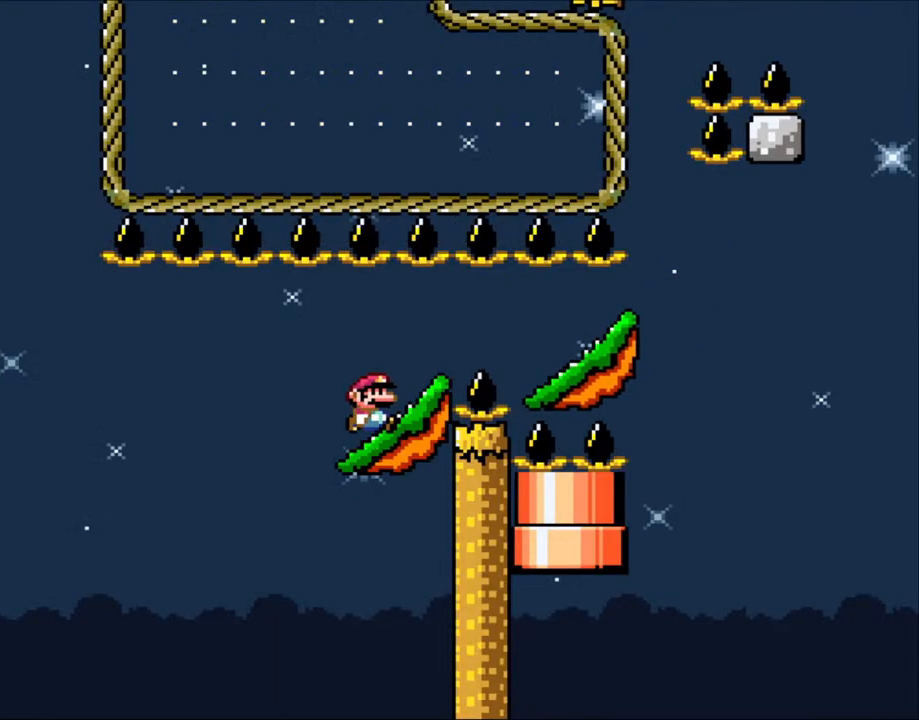
{"buttons": ["A", "X", "DPAD_RIGHT"], "events": [[150, "A", "down"], [183, "A", "up"], [350, "A", "down"]]}
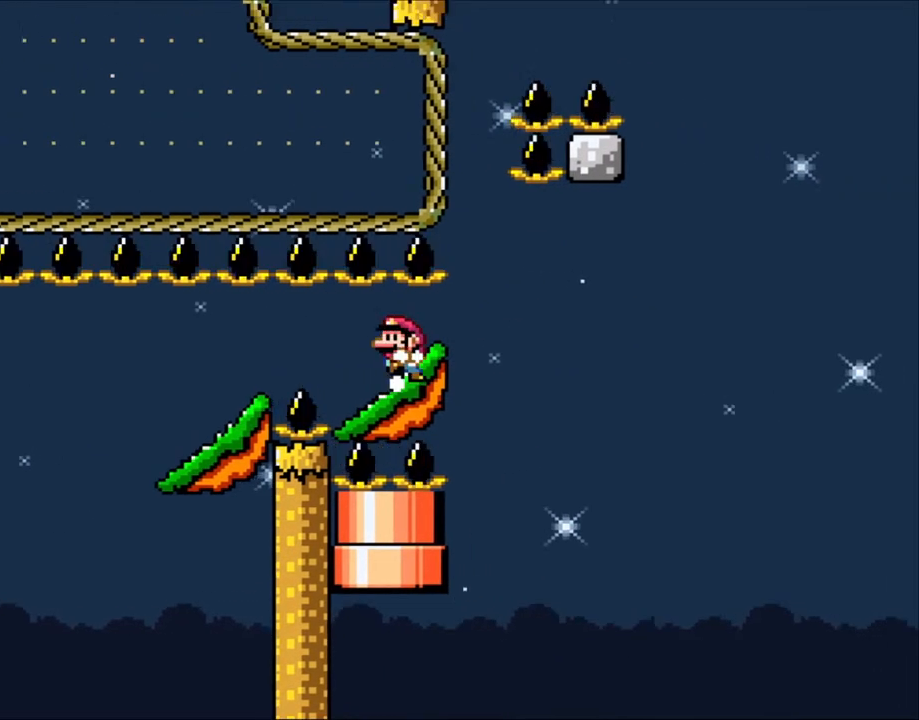
{"buttons": ["X"], "events": [[133, "DPAD_LEFT", "down"], [133, "DPAD_RIGHT", "up"], [150, "A", "up"], [200, "DPAD_LEFT", "up"], [350, "DPAD_RIGHT", "down"], [483, "DPAD_RIGHT", "up"]]}
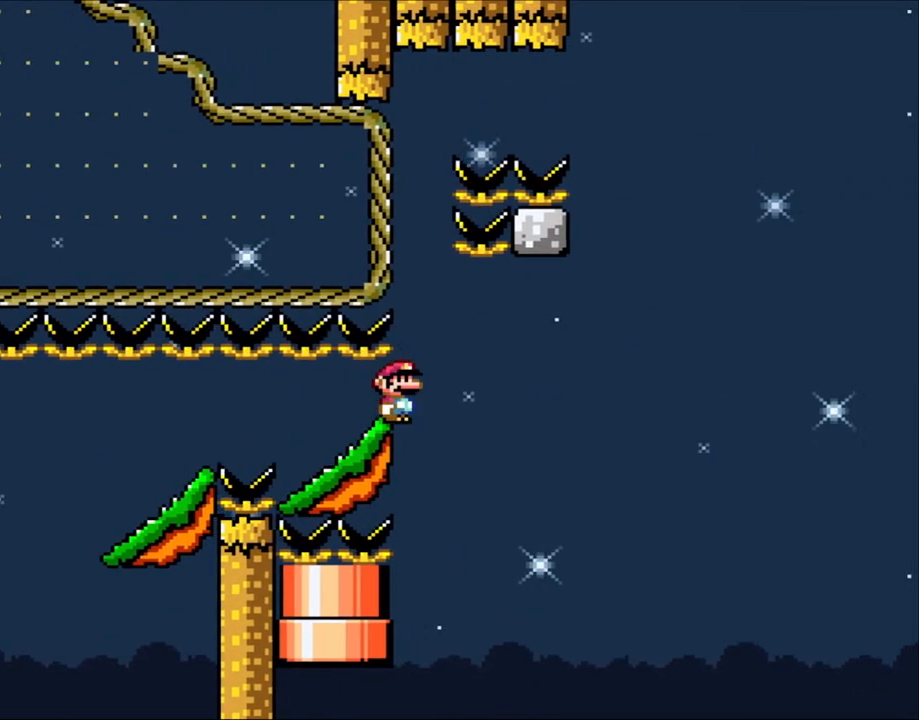
{"buttons": ["X"], "events": []}
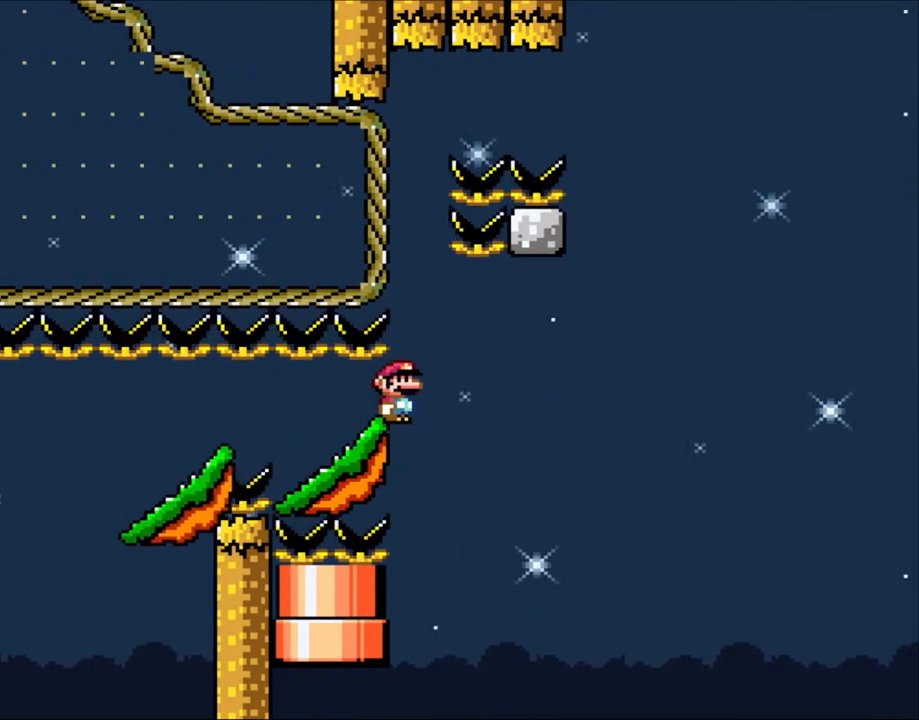
{"buttons": ["X"], "events": []}
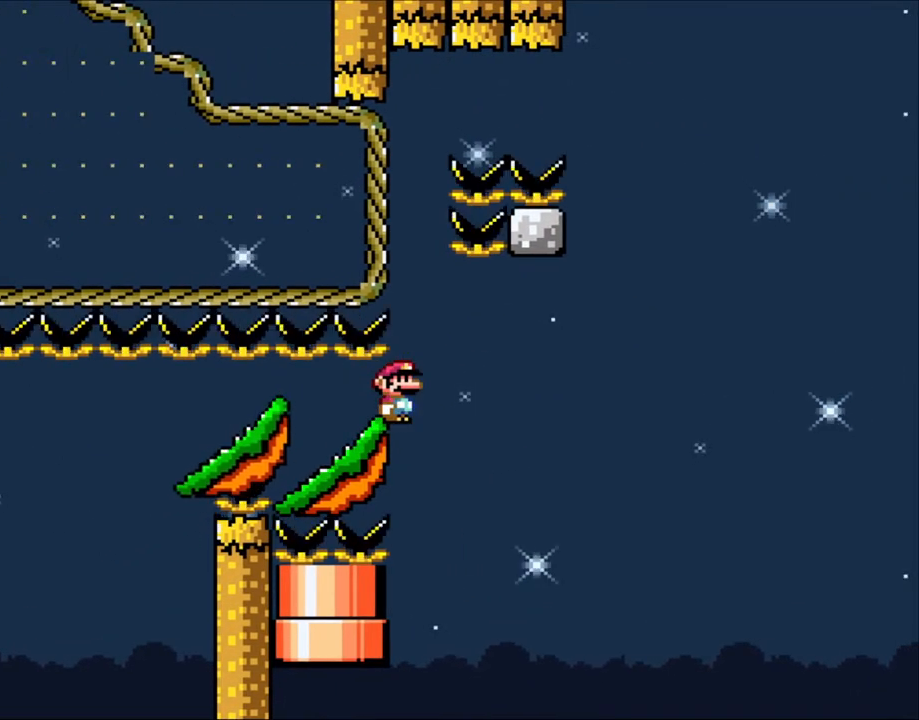
{"buttons": ["X"], "events": []}
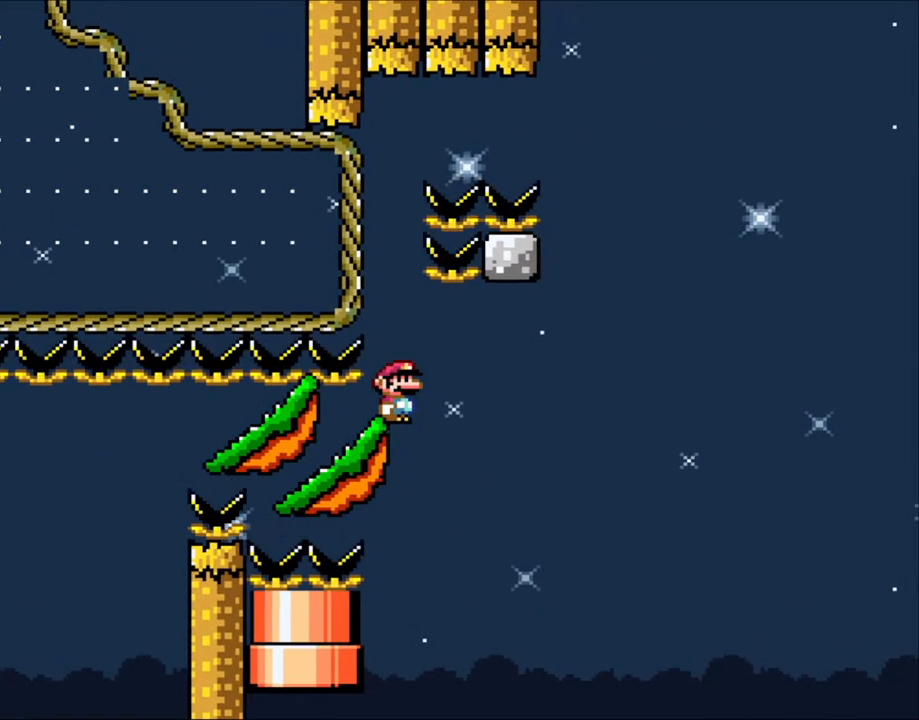
{"buttons": ["A", "X", "DPAD_LEFT"], "events": [[250, "DPAD_LEFT", "down"], [400, "A", "down"]]}
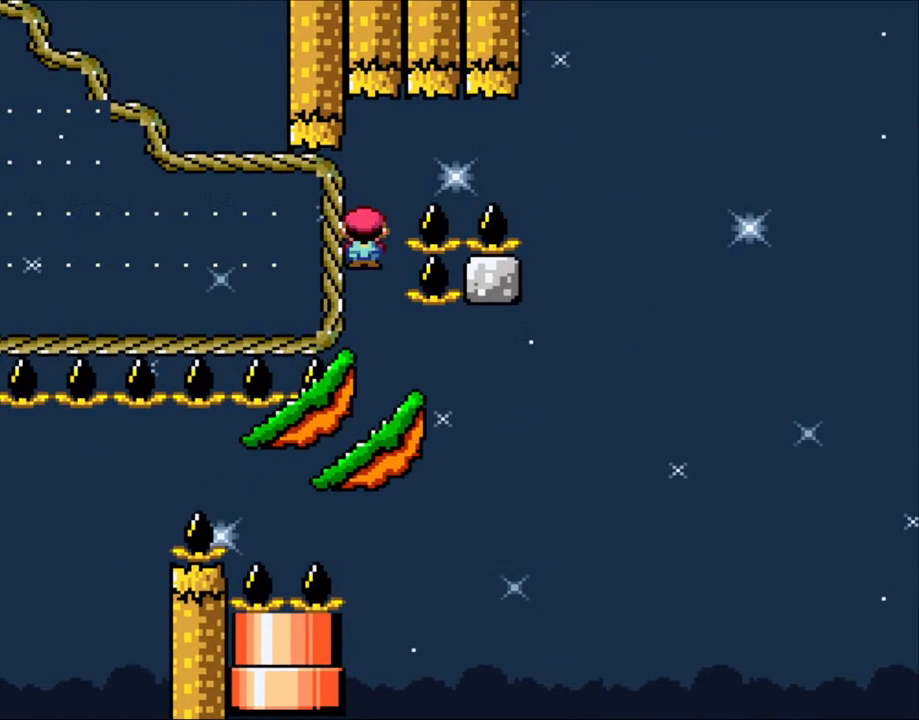
{"buttons": ["X"], "events": [[250, "DPAD_LEFT", "up"], [483, "A", "up"]]}
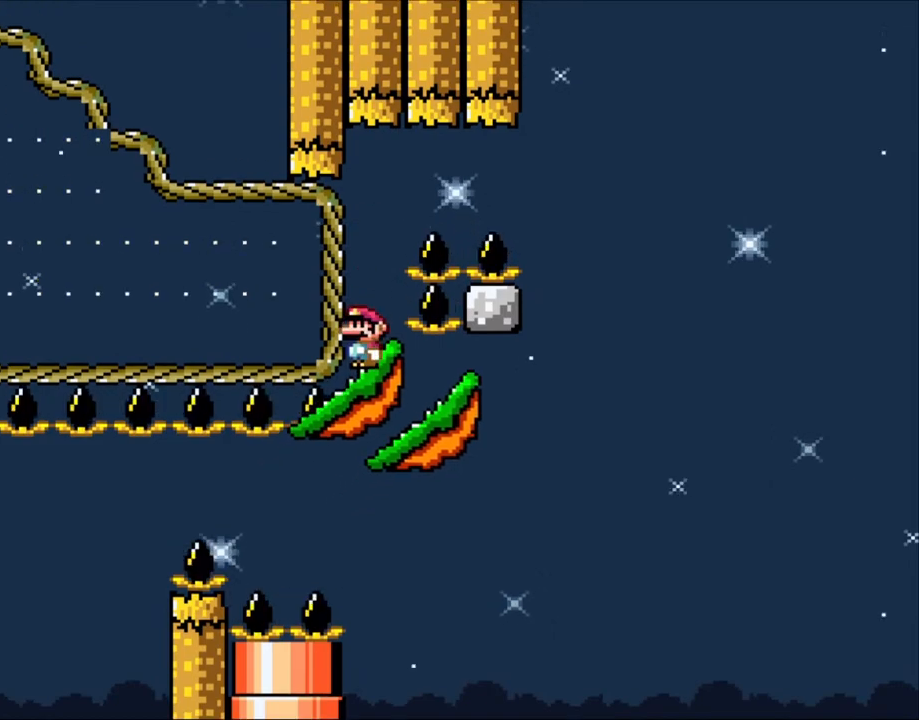
{"buttons": ["X"], "events": [[100, "DPAD_LEFT", "down"], [300, "DPAD_LEFT", "up"]]}
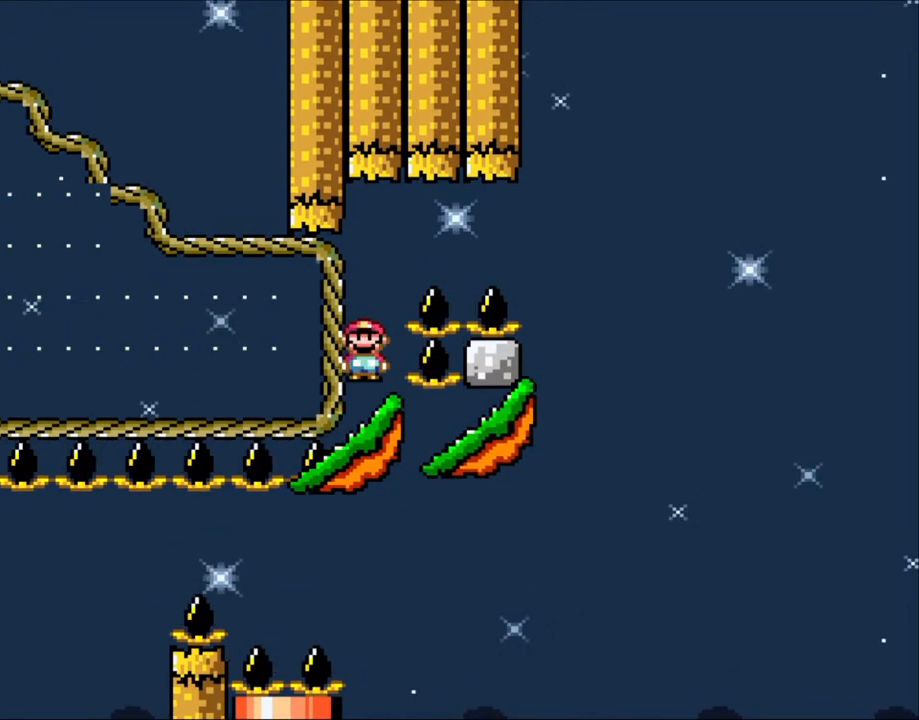
{"buttons": ["A", "X", "DPAD_RIGHT"], "events": [[83, "A", "down"], [133, "DPAD_RIGHT", "down"]]}
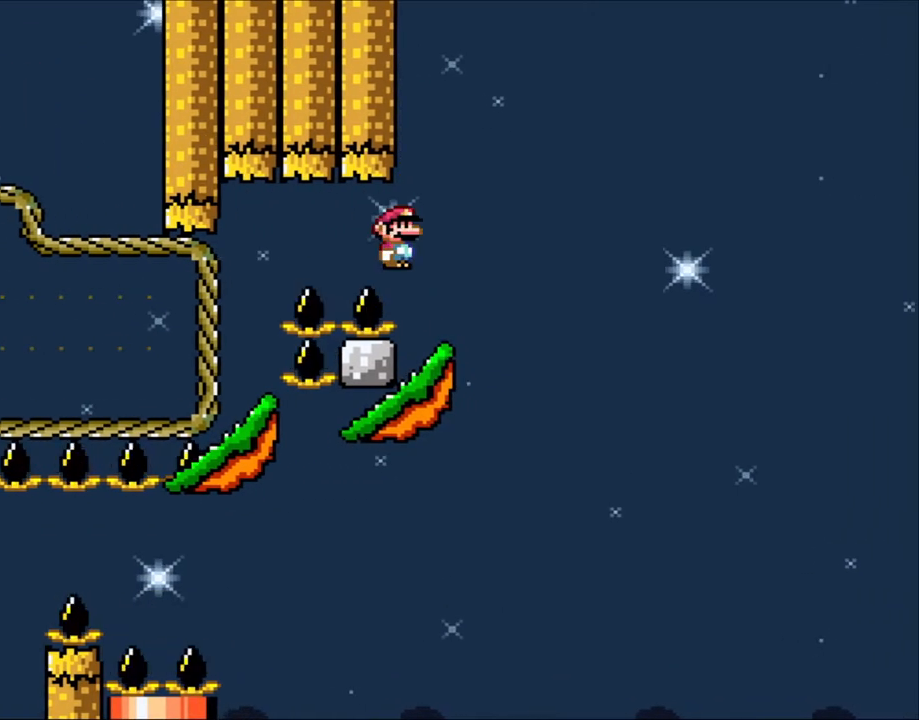
{"buttons": ["X"], "events": [[183, "DPAD_LEFT", "down"], [183, "DPAD_RIGHT", "up"], [300, "A", "up"], [350, "DPAD_LEFT", "up"]]}
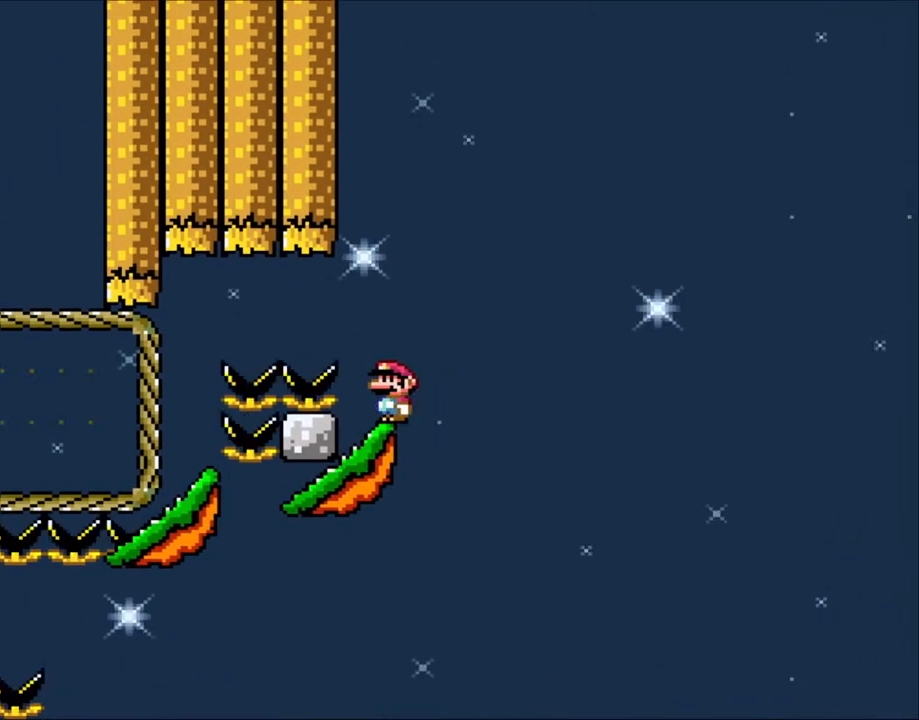
{"buttons": ["X"], "events": []}
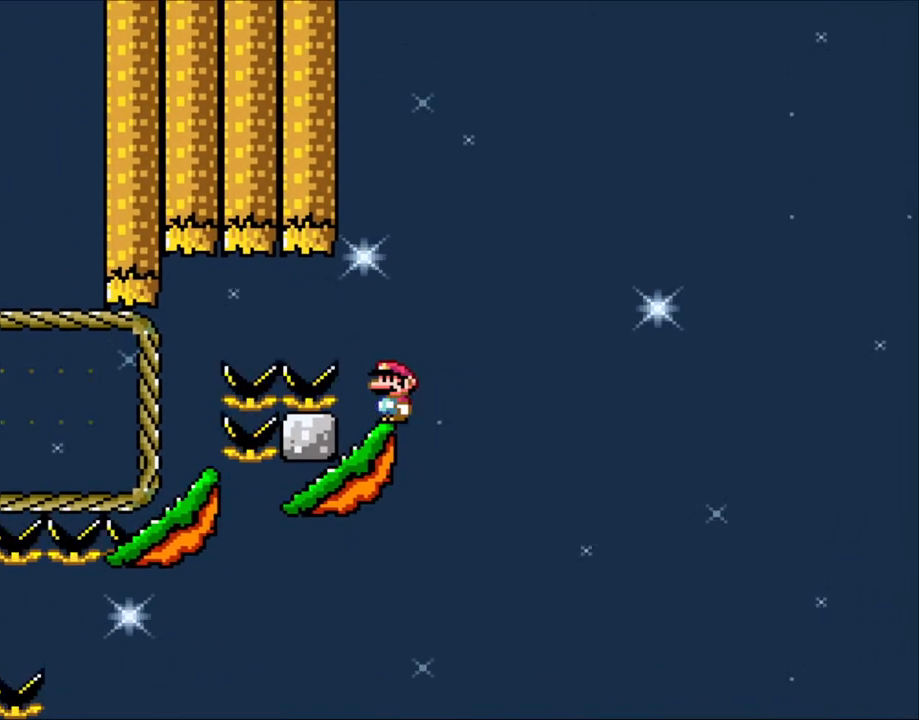
{"buttons": ["Y"], "events": [[183, "X", "up"], [183, "Y", "down"]]}
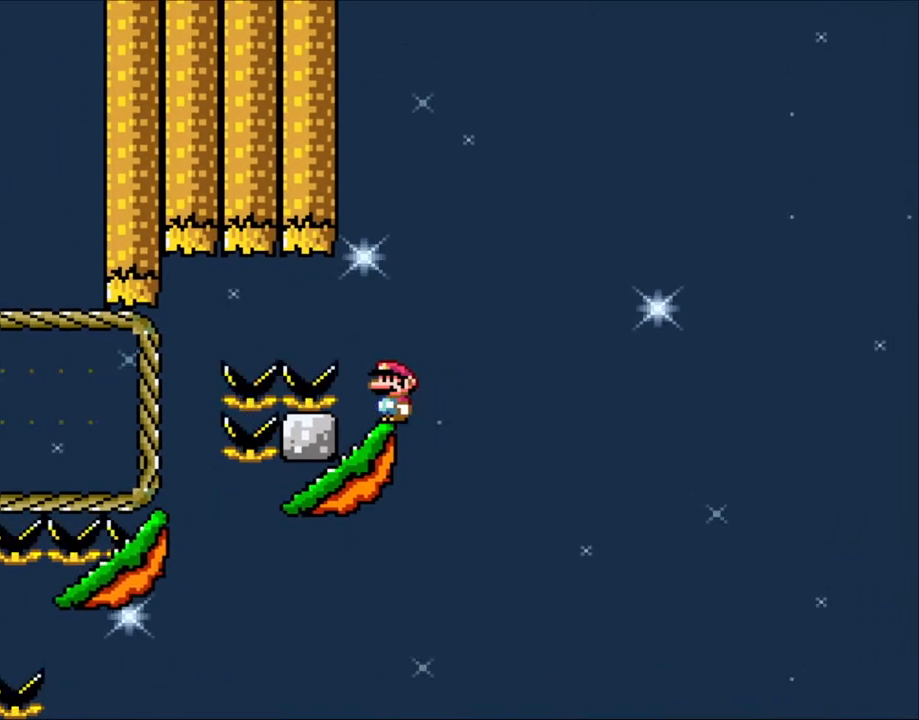
{"buttons": ["B", "Y"], "events": [[500, "B", "down"]]}
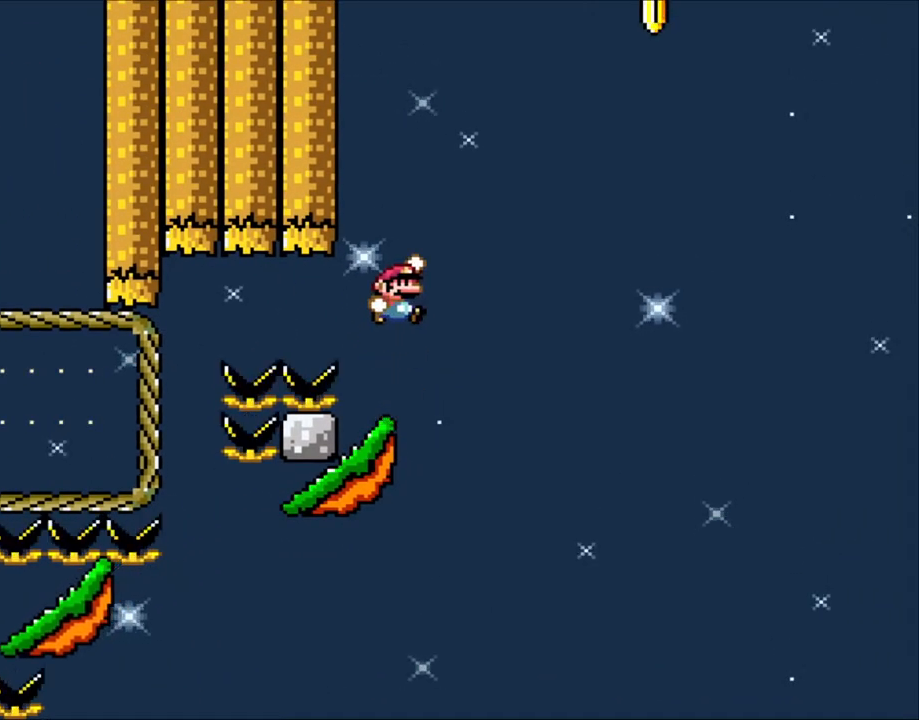
{"buttons": ["B", "Y", "DPAD_LEFT"], "events": [[50, "DPAD_RIGHT", "down"], [250, "DPAD_RIGHT", "up"], [450, "DPAD_LEFT", "down"]]}
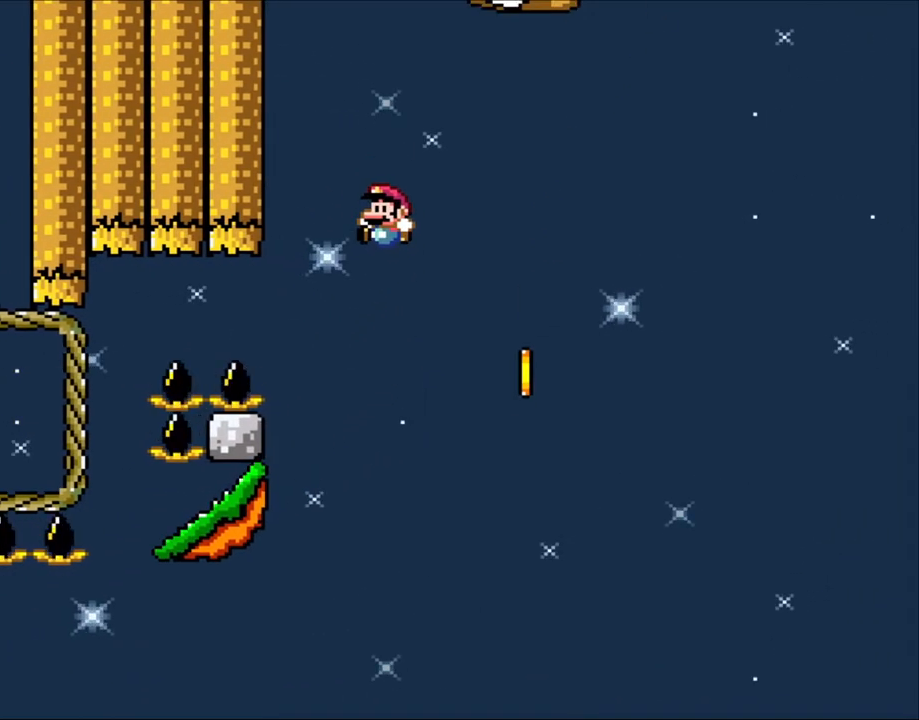
{"buttons": ["B", "Y"], "events": [[83, "DPAD_LEFT", "up"]]}
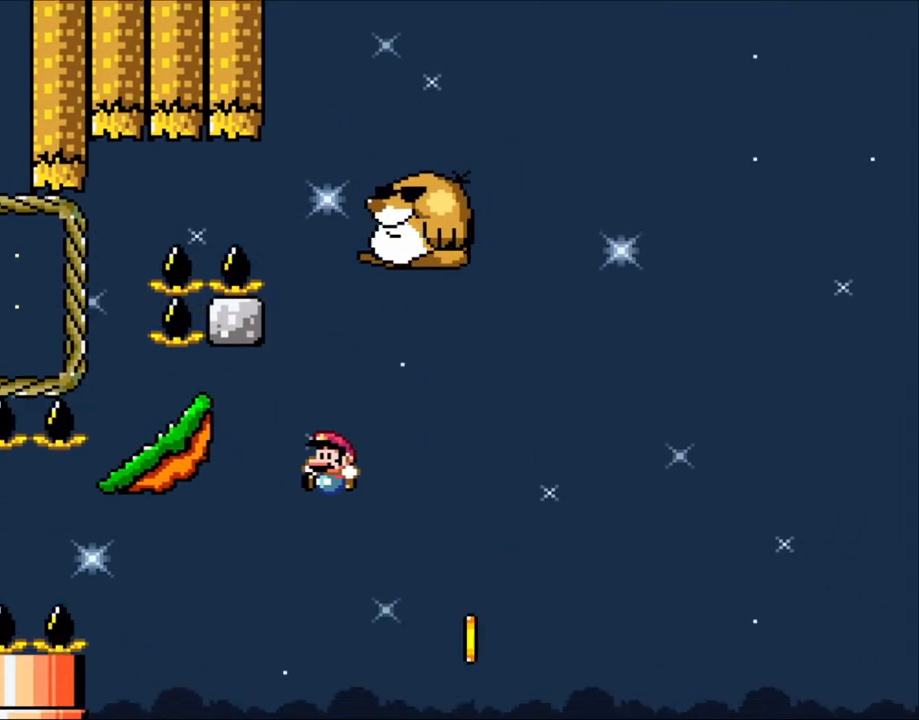
{"buttons": ["B", "Y"], "events": []}
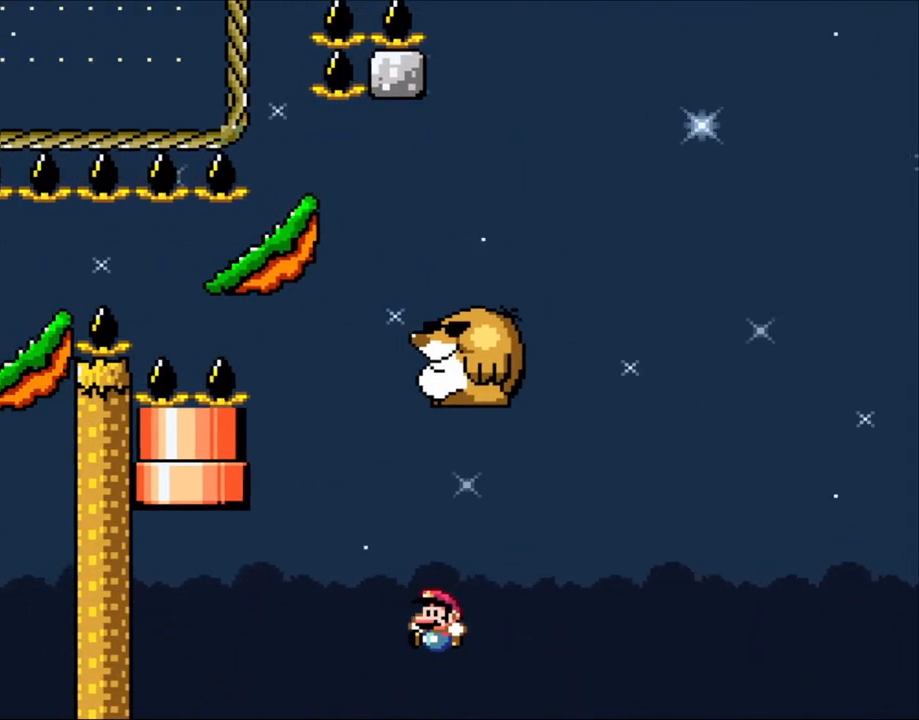
{"buttons": [], "events": [[283, "B", "up"], [500, "Y", "up"]]}